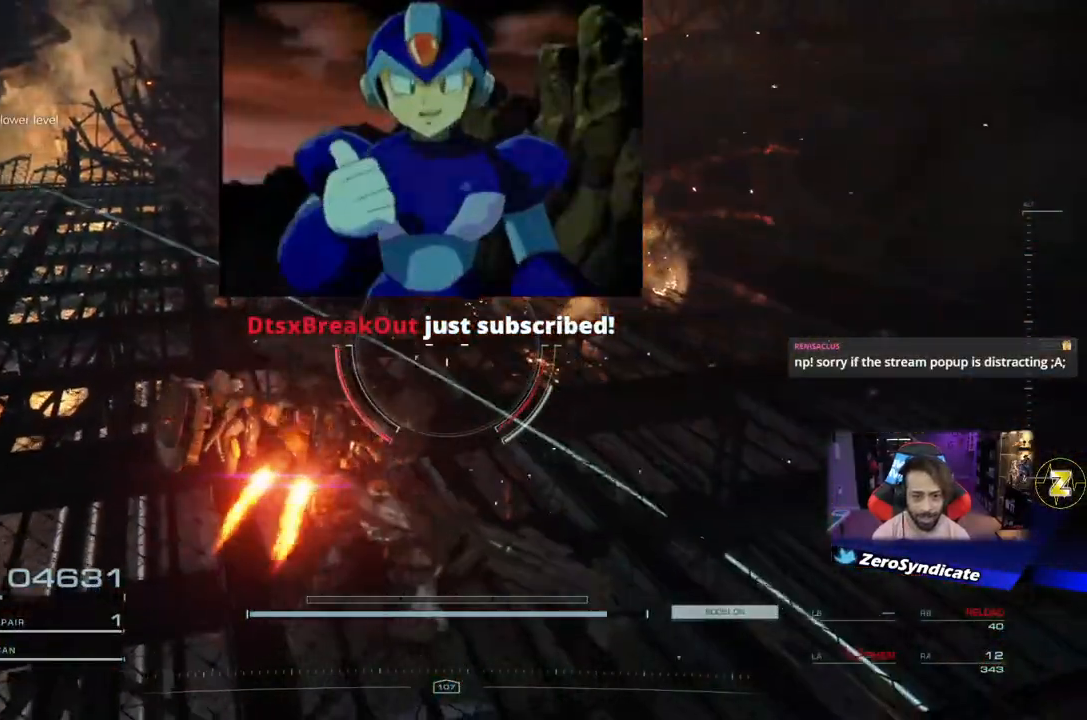
Gameplay with a controller (Xbox layout); each line is a JSON object with the inputs held at the frame after it. "events" lists button and stick changes between this image and that frame as [ms after this image, input, new state], when the widget could be followed in between.
{"buttons": [], "left_stick": "down-right", "right_stick": "up-left", "events": [[133, "right_stick", "left"], [250, "right_stick", "up-left"]]}
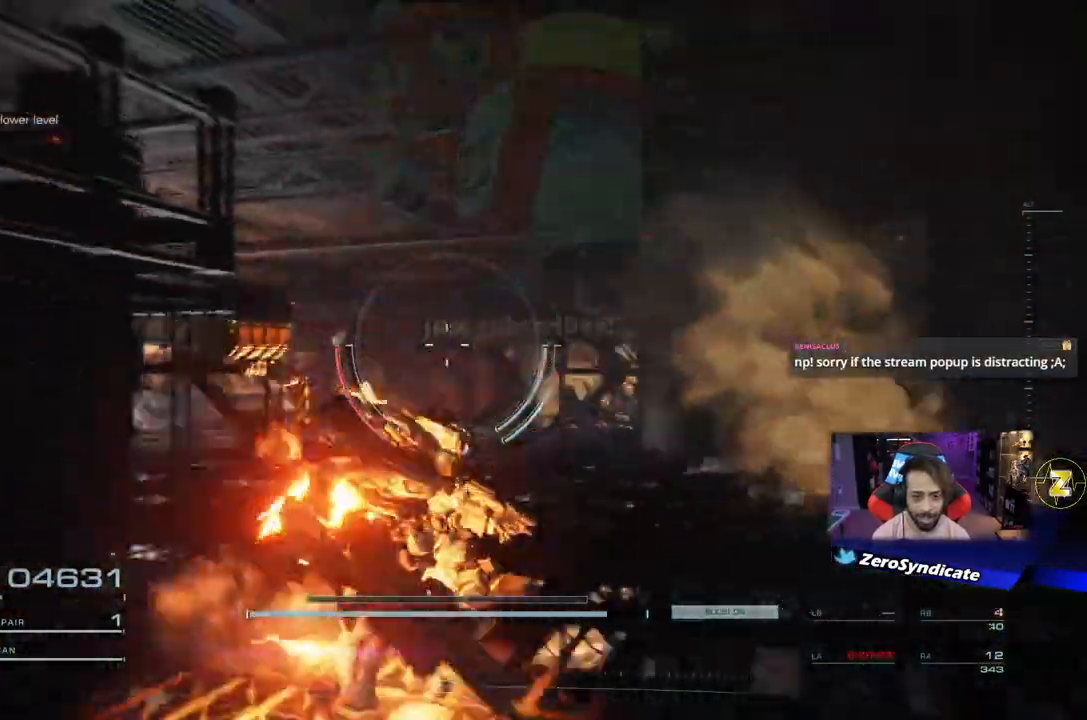
{"buttons": [], "left_stick": "down-right", "right_stick": "left", "events": [[100, "right_stick", "left"]]}
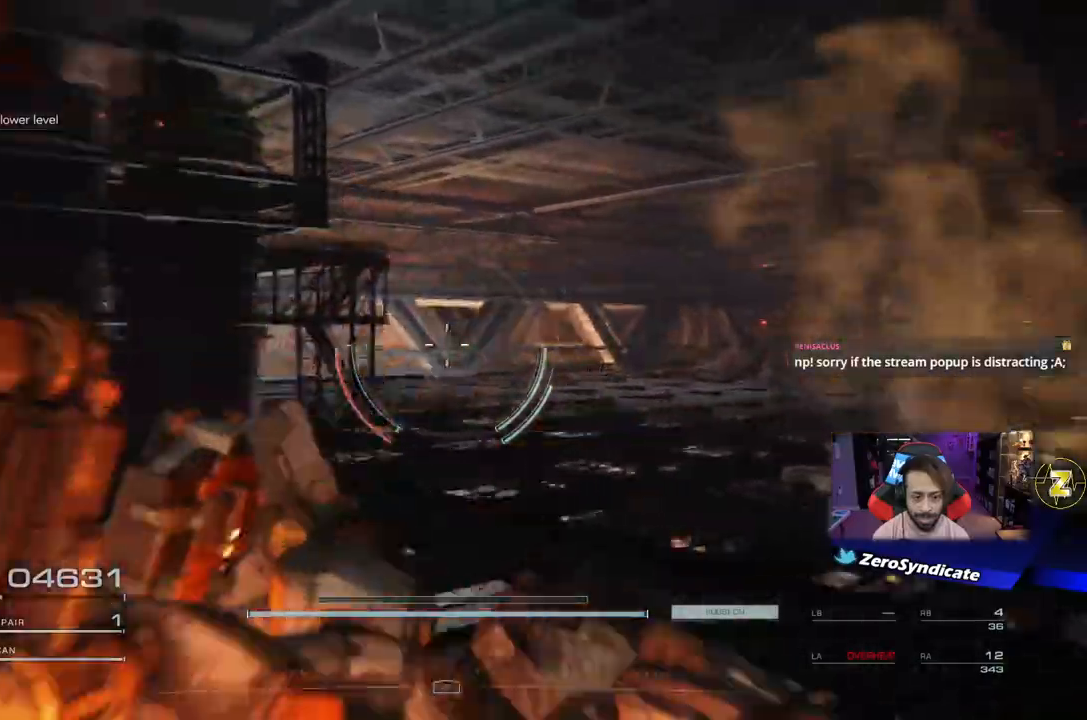
{"buttons": [], "left_stick": "up", "right_stick": "center", "events": [[33, "left_stick", "up-right"], [167, "left_stick", "up"], [483, "right_stick", "center"]]}
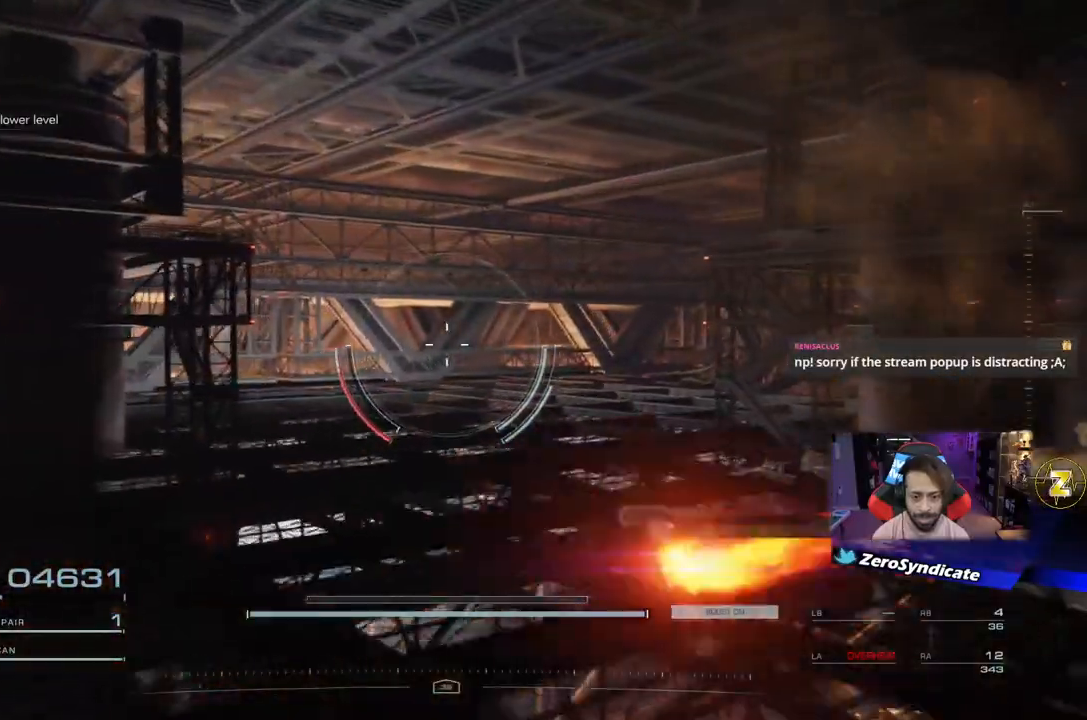
{"buttons": [], "left_stick": "up", "right_stick": "center", "events": []}
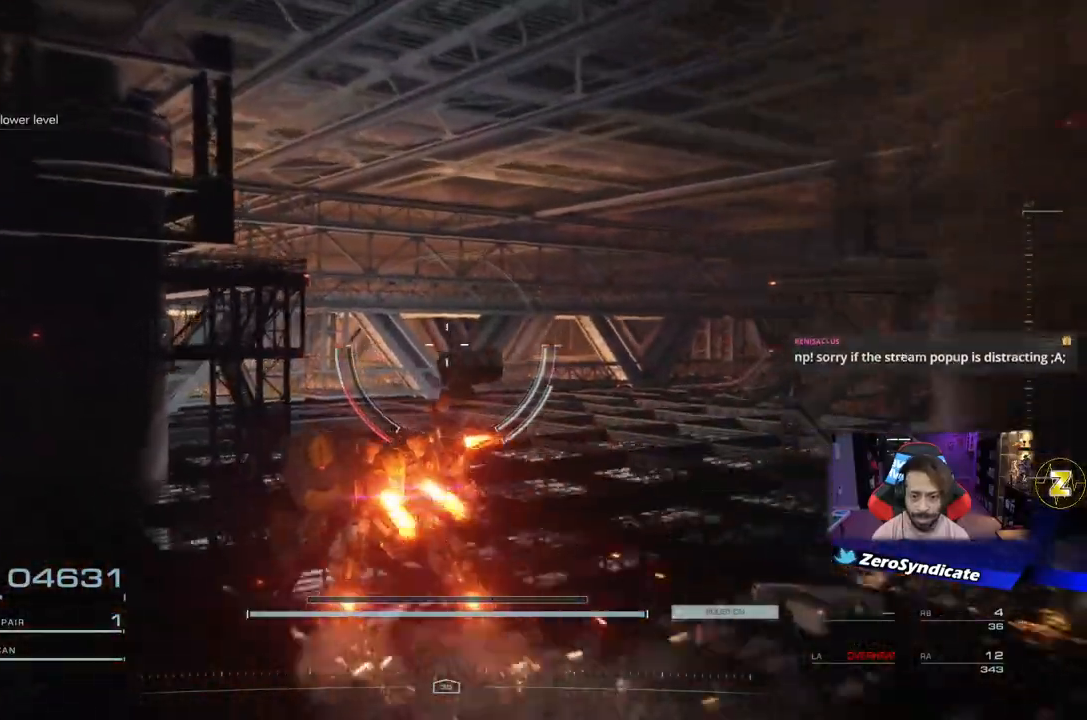
{"buttons": [], "left_stick": "up", "right_stick": "right", "events": [[167, "right_stick", "right"]]}
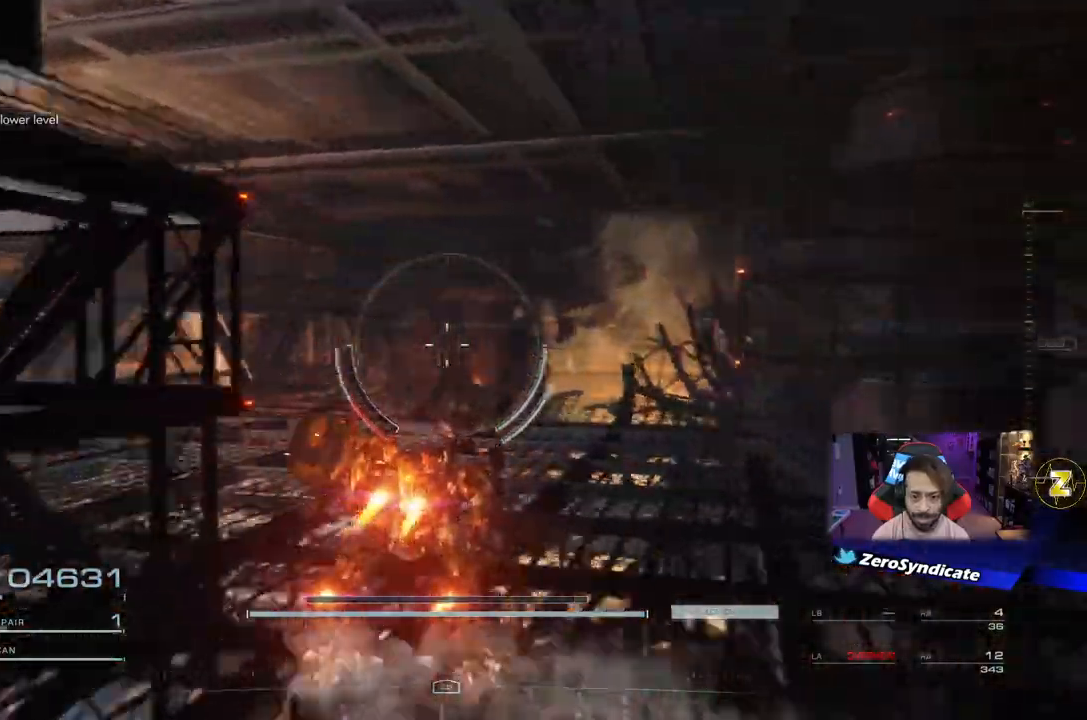
{"buttons": [], "left_stick": "up-left", "right_stick": "right", "events": [[17, "left_stick", "up-left"]]}
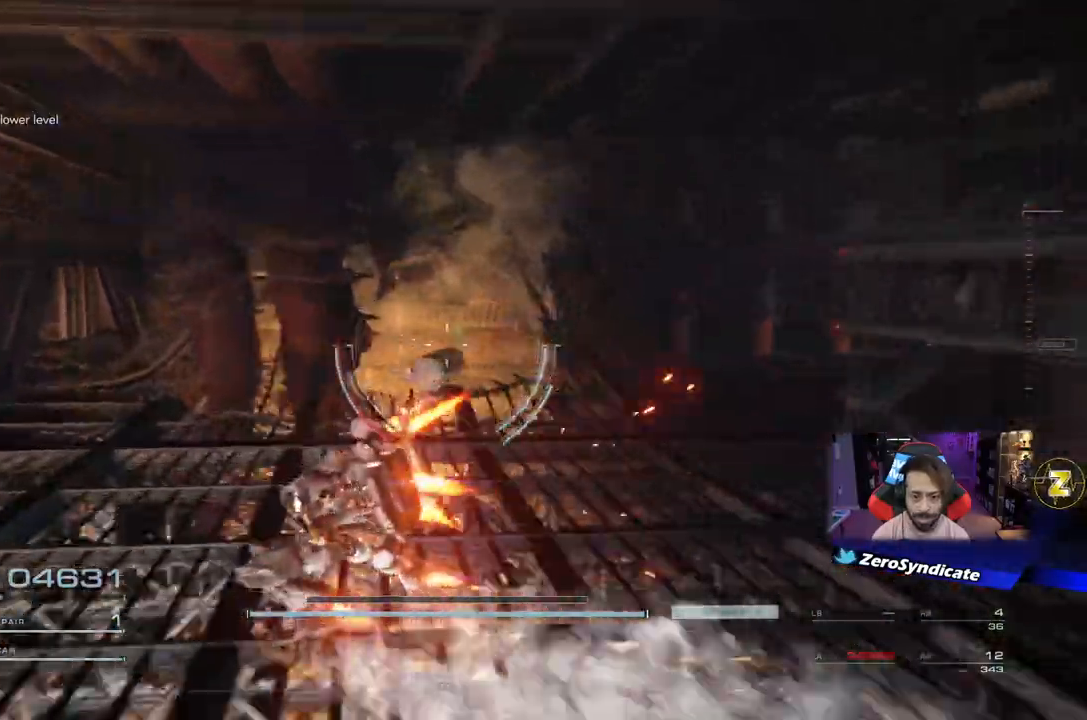
{"buttons": [], "left_stick": "center", "right_stick": "right", "events": [[100, "left_stick", "left"], [500, "left_stick", "center"]]}
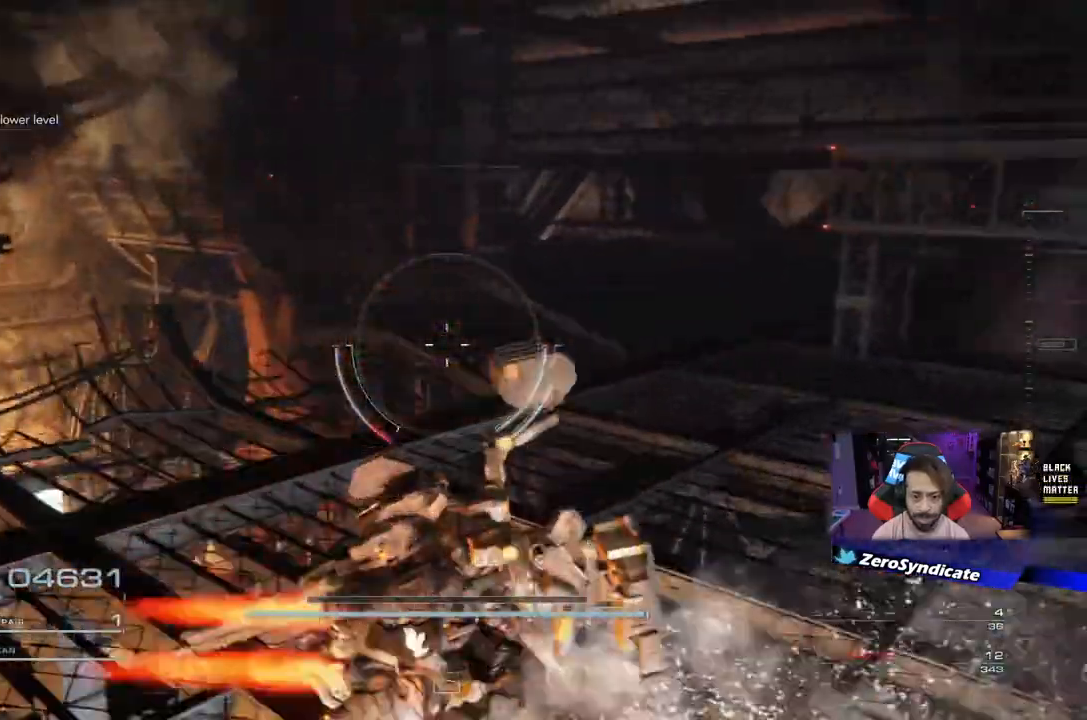
{"buttons": [], "left_stick": "center", "right_stick": "center", "events": [[400, "right_stick", "center"]]}
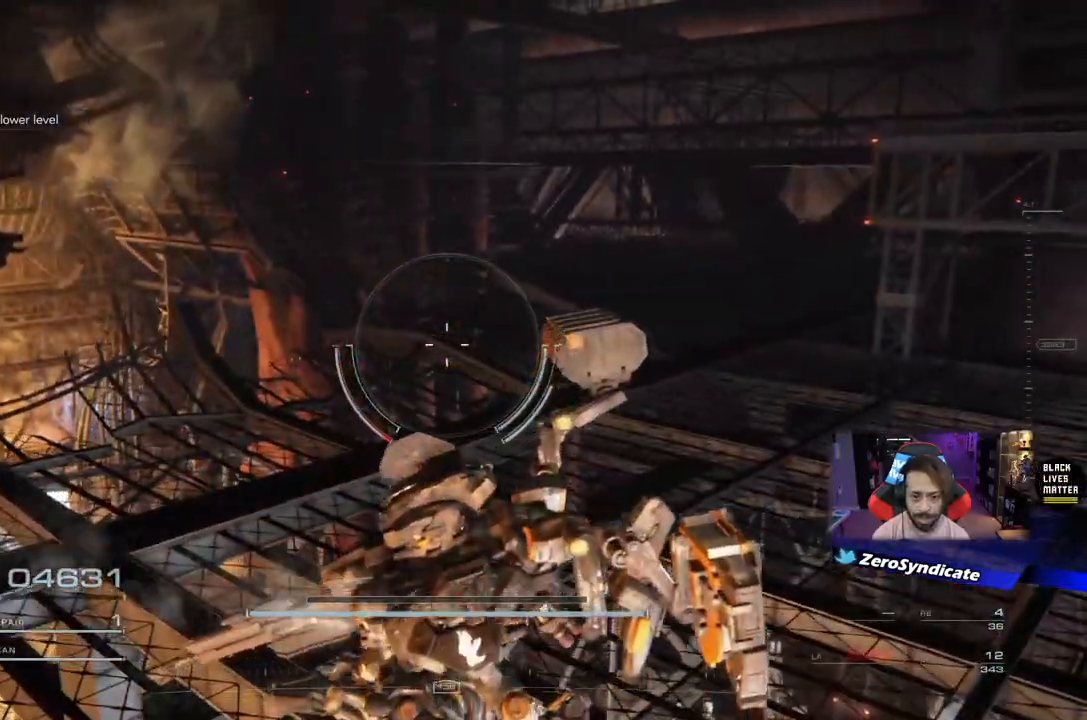
{"buttons": [], "left_stick": "center", "right_stick": "down-left", "events": [[17, "DPAD_DOWN", "down"], [117, "DPAD_DOWN", "up"], [500, "right_stick", "down-left"]]}
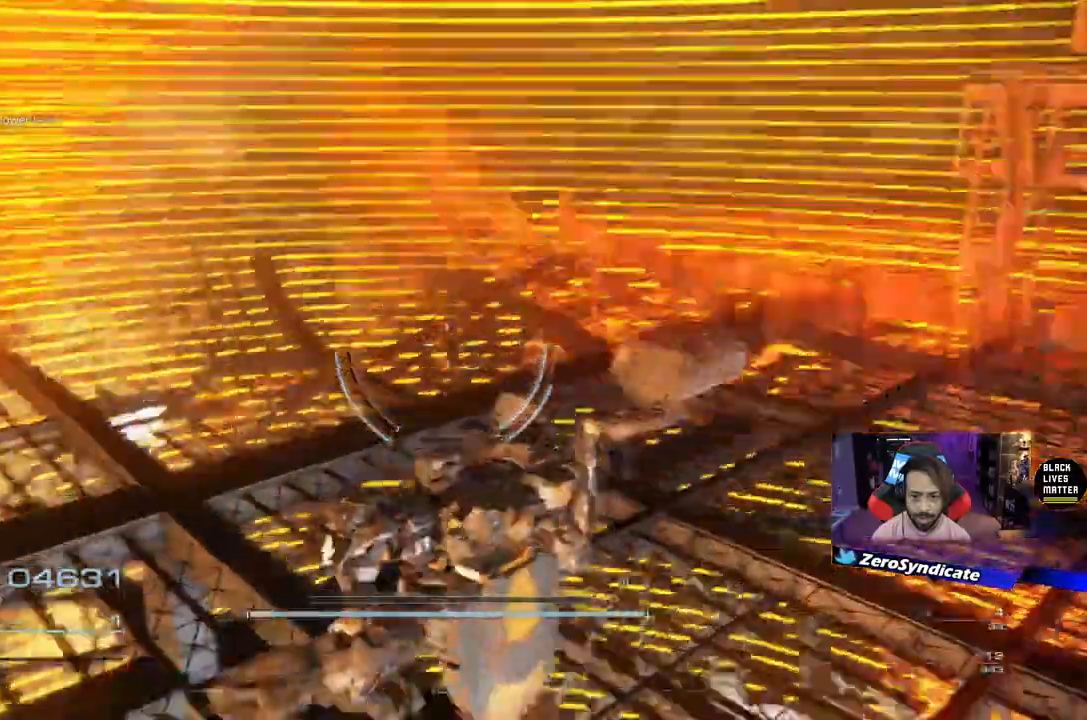
{"buttons": [], "left_stick": "center", "right_stick": "center", "events": [[50, "right_stick", "left"], [417, "right_stick", "center"]]}
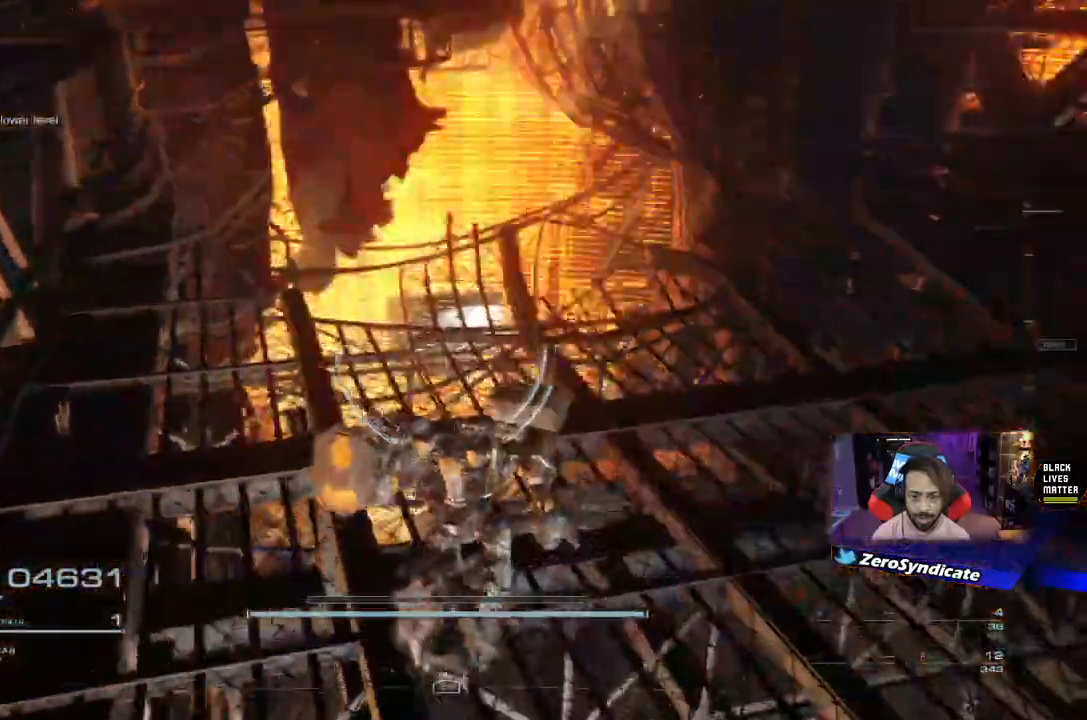
{"buttons": [], "left_stick": "up-right", "right_stick": "center", "events": [[17, "left_stick", "up-right"]]}
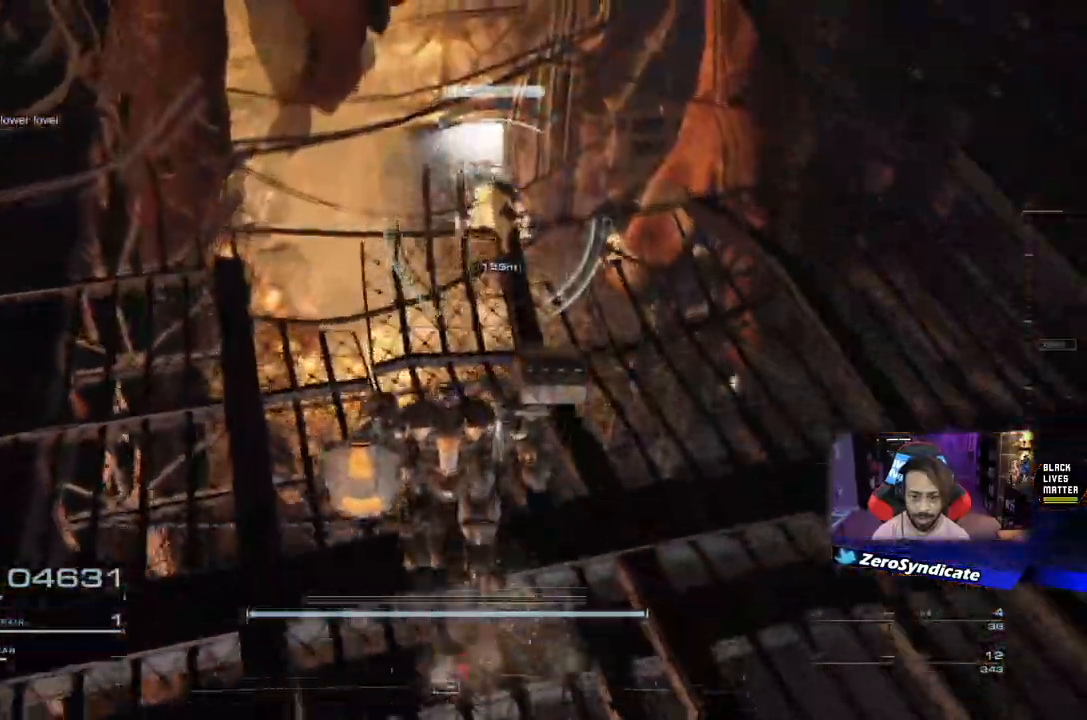
{"buttons": [], "left_stick": "up", "right_stick": "center", "events": [[167, "left_stick", "up"]]}
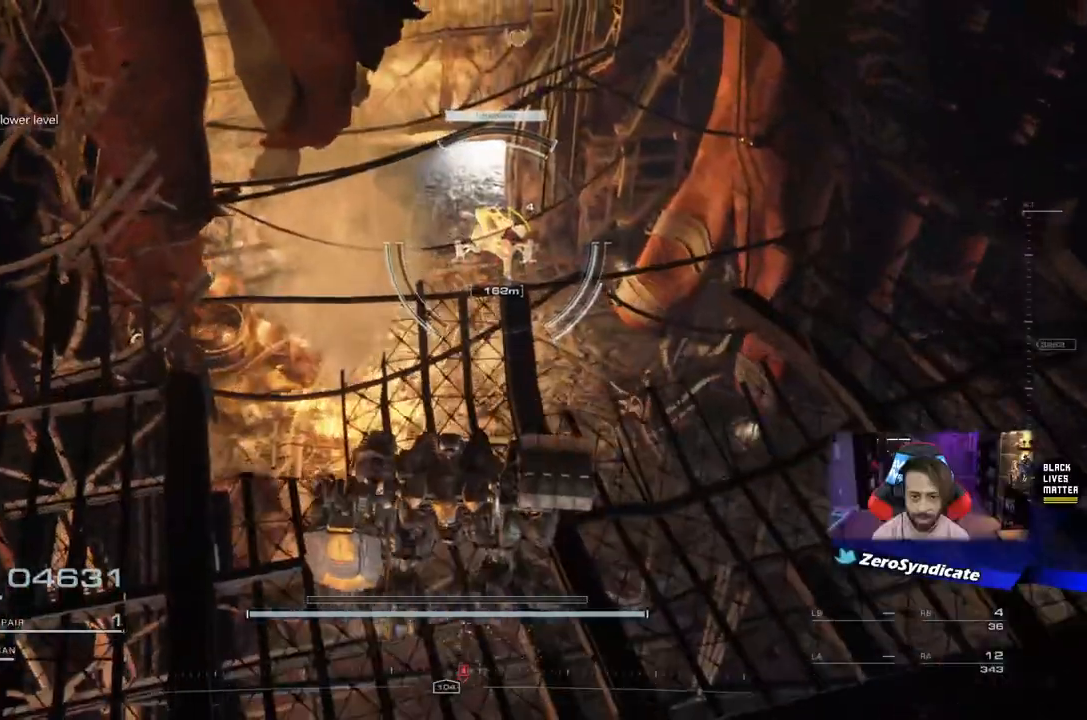
{"buttons": [], "left_stick": "center", "right_stick": "center", "events": [[67, "left_stick", "center"]]}
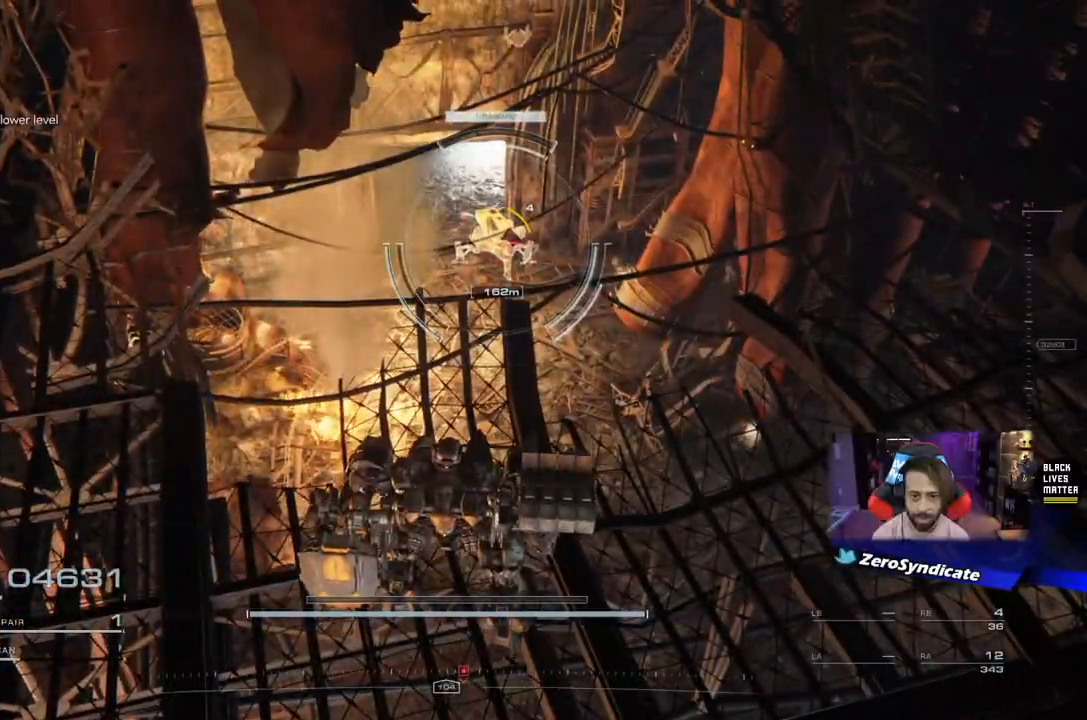
{"buttons": ["Y", "L2"], "left_stick": "up", "right_stick": "center", "events": [[350, "L2", "down"], [350, "left_stick", "up"], [450, "Y", "down"]]}
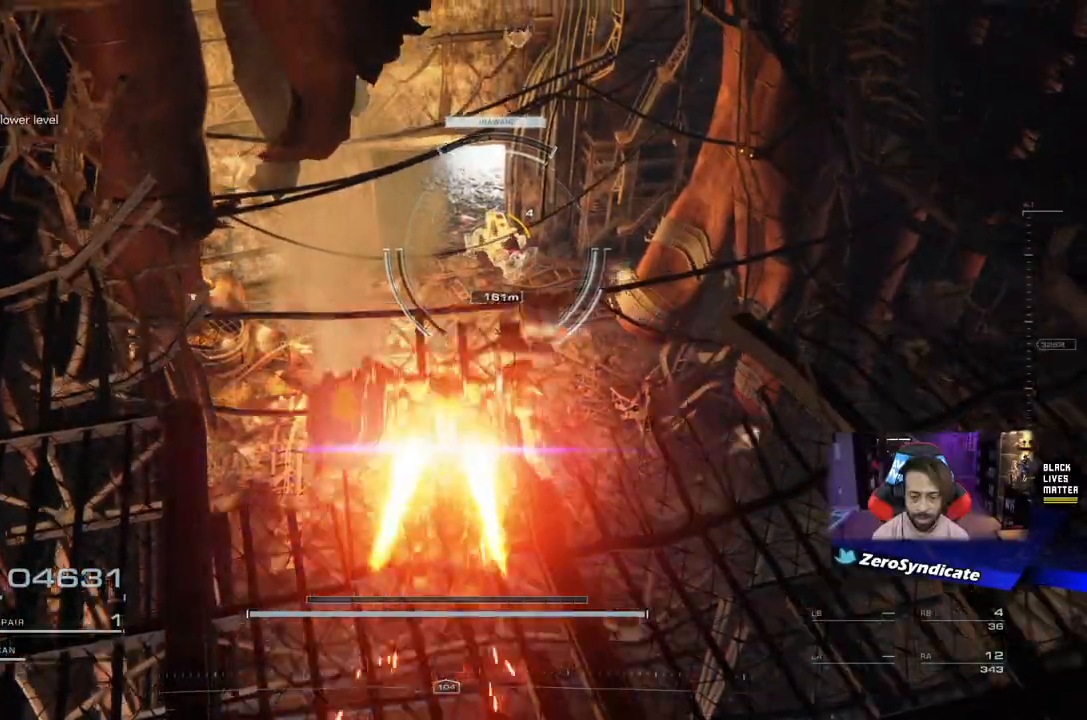
{"buttons": [], "left_stick": "up-right", "right_stick": "center", "events": [[33, "Y", "up"], [367, "L2", "up"], [367, "left_stick", "up-right"]]}
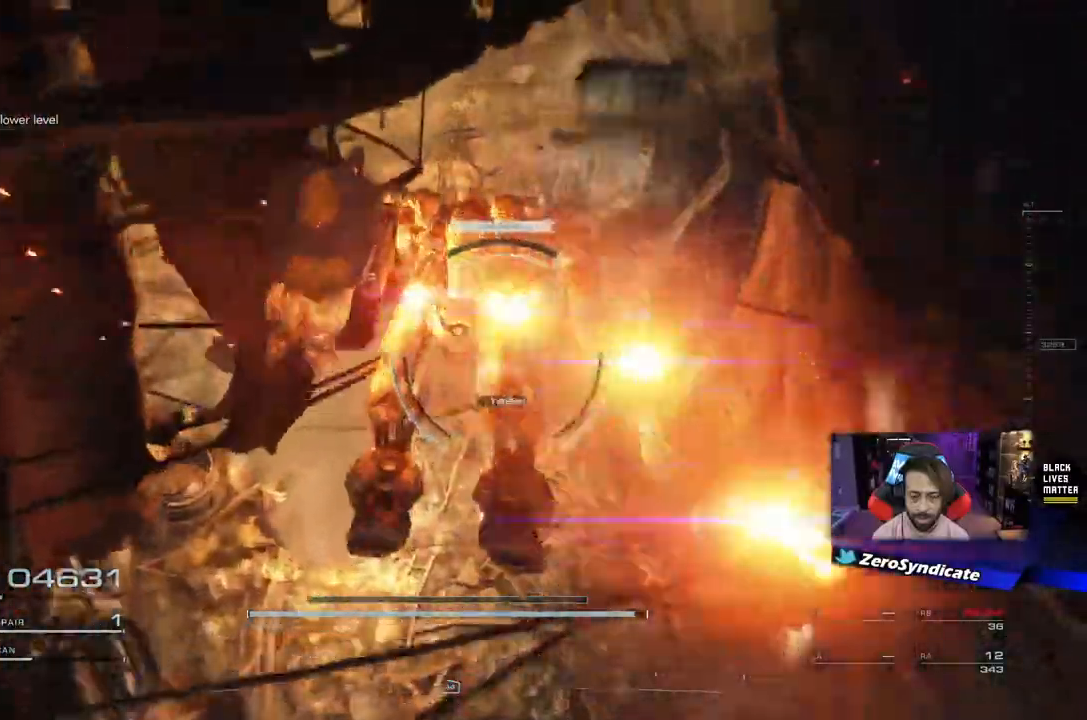
{"buttons": [], "left_stick": "down-right", "right_stick": "down-right", "events": [[50, "left_stick", "center"], [150, "right_stick", "down"], [233, "right_stick", "right"], [417, "right_stick", "down-right"], [500, "left_stick", "down-right"]]}
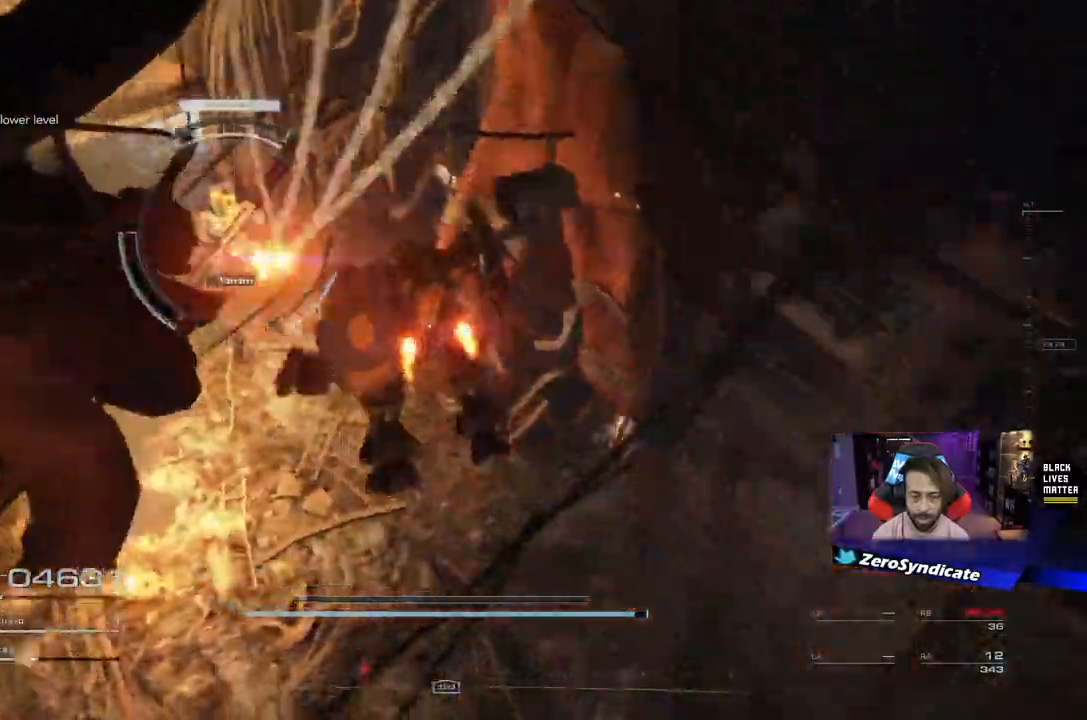
{"buttons": [], "left_stick": "center", "right_stick": "up-left", "events": [[233, "right_stick", "center"], [283, "left_stick", "right"], [350, "right_stick", "up-left"], [383, "left_stick", "center"]]}
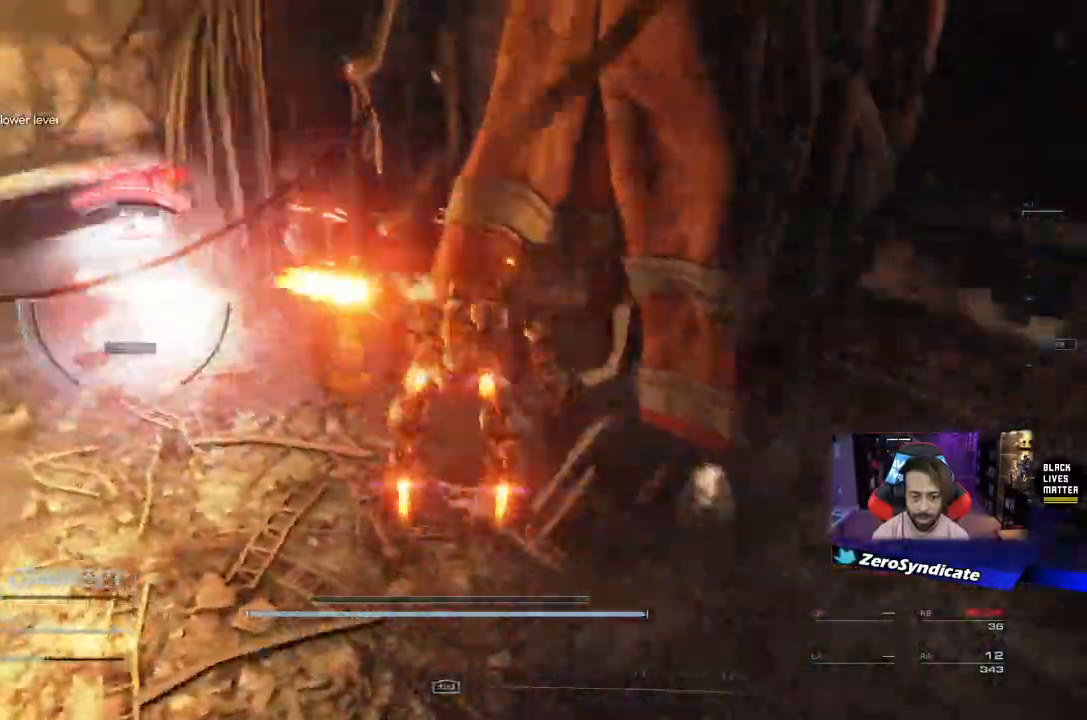
{"buttons": ["R1"], "left_stick": "up", "right_stick": "center", "events": [[183, "left_stick", "up-left"], [333, "R1", "down"], [417, "right_stick", "center"], [500, "left_stick", "up"]]}
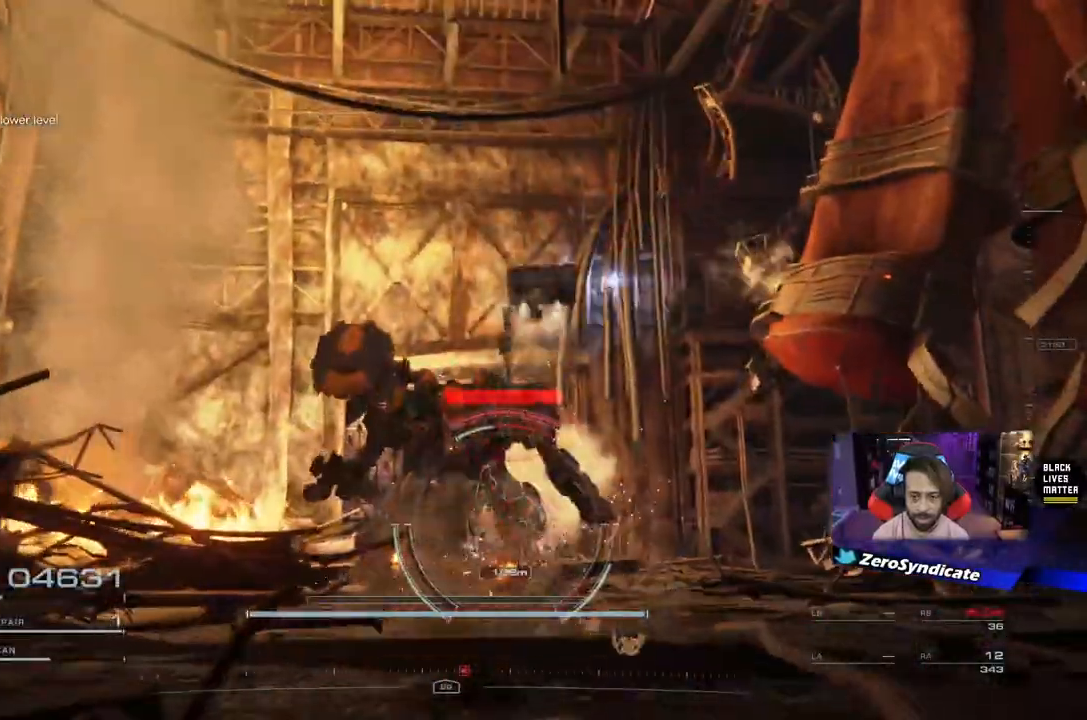
{"buttons": ["L1"], "left_stick": "up", "right_stick": "center", "events": [[33, "right_stick", "down"], [183, "R1", "up"], [433, "L1", "down"], [483, "right_stick", "center"]]}
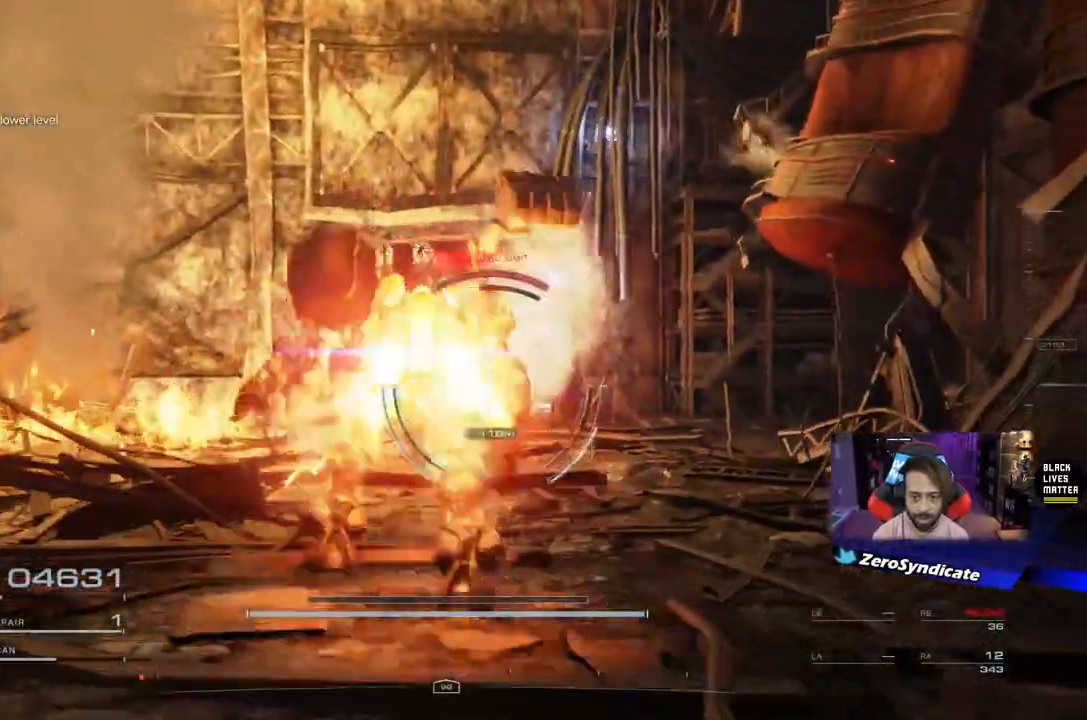
{"buttons": [], "left_stick": "up", "right_stick": "center", "events": [[167, "L1", "up"]]}
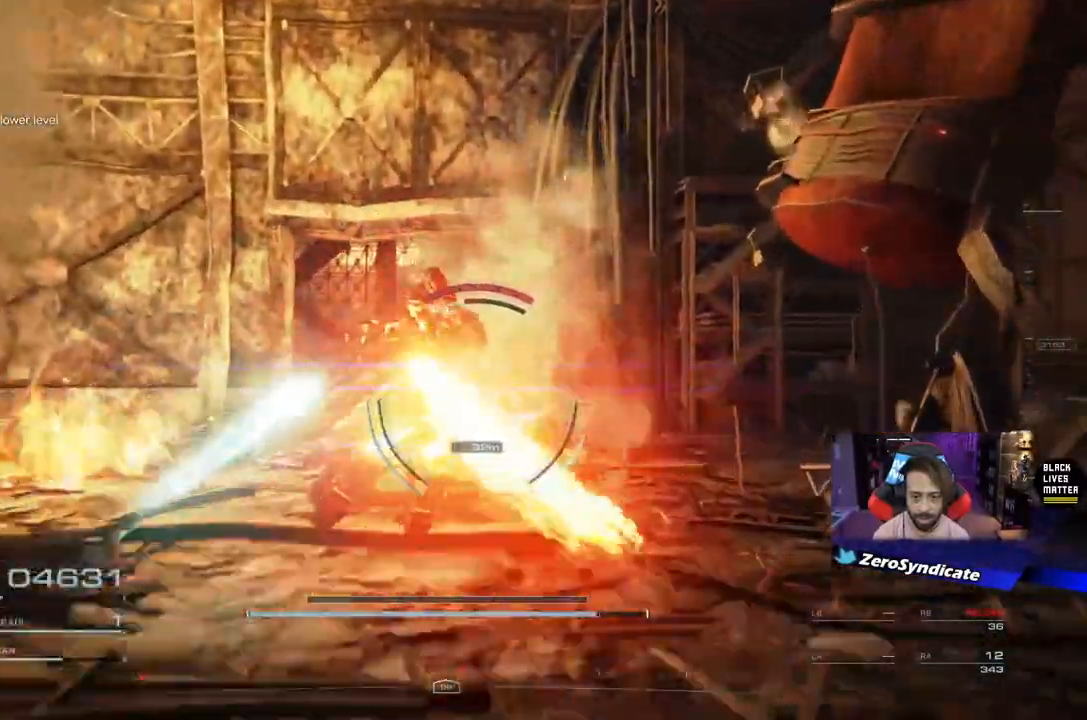
{"buttons": ["L1"], "left_stick": "up", "right_stick": "center", "events": [[433, "L1", "down"]]}
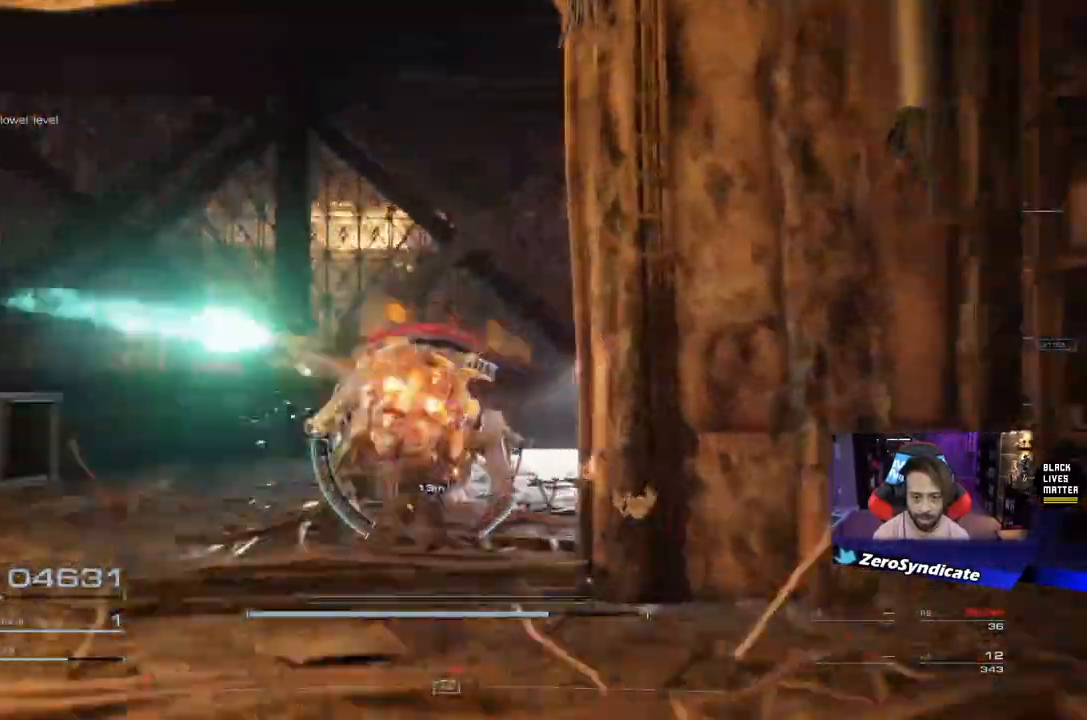
{"buttons": [], "left_stick": "center", "right_stick": "center", "events": [[133, "L1", "up"], [267, "left_stick", "center"]]}
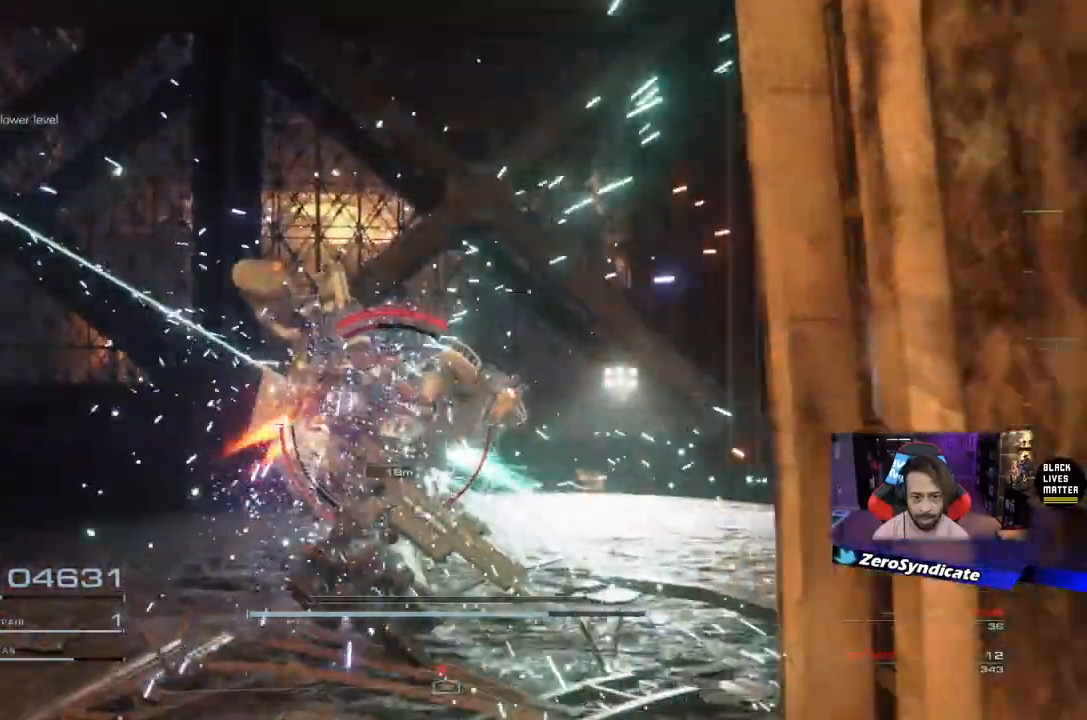
{"buttons": [], "left_stick": "down", "right_stick": "center", "events": [[367, "left_stick", "down"]]}
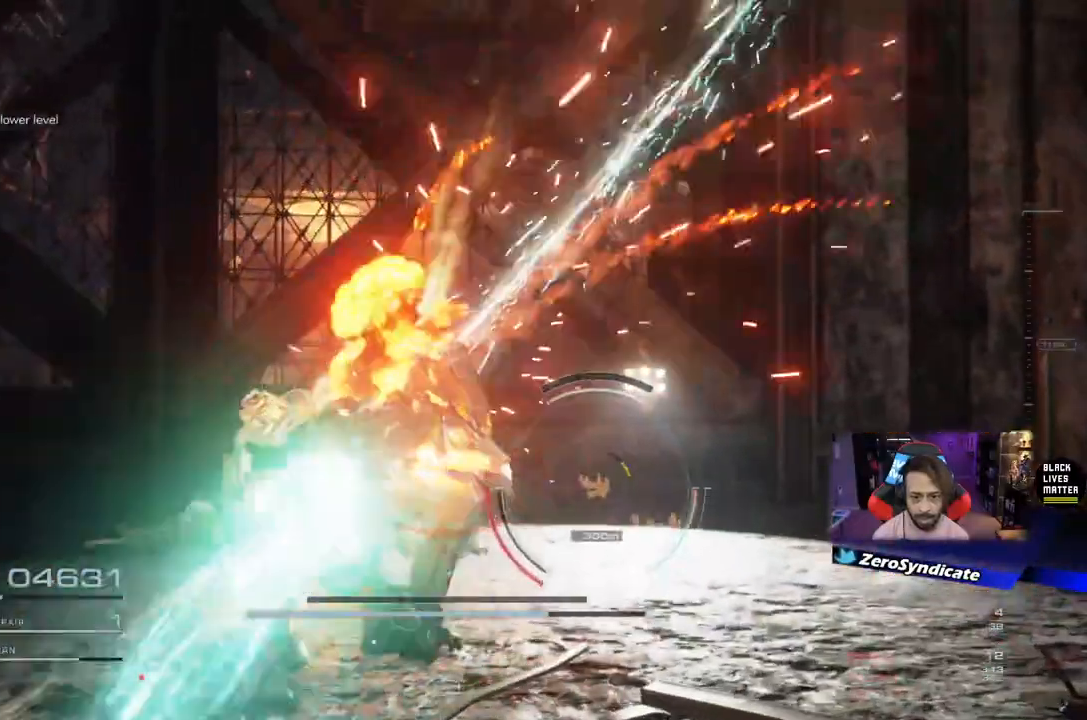
{"buttons": [], "left_stick": "down", "right_stick": "center", "events": [[83, "R2", "down"], [183, "R2", "up"]]}
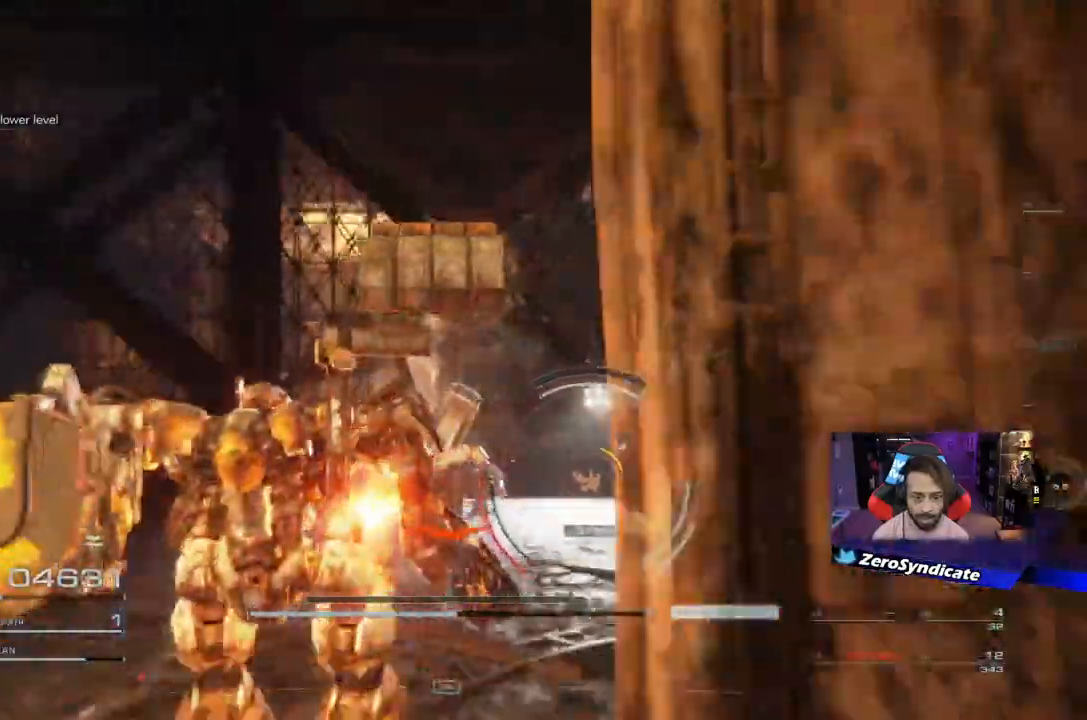
{"buttons": [], "left_stick": "up", "right_stick": "center", "events": [[167, "left_stick", "up"]]}
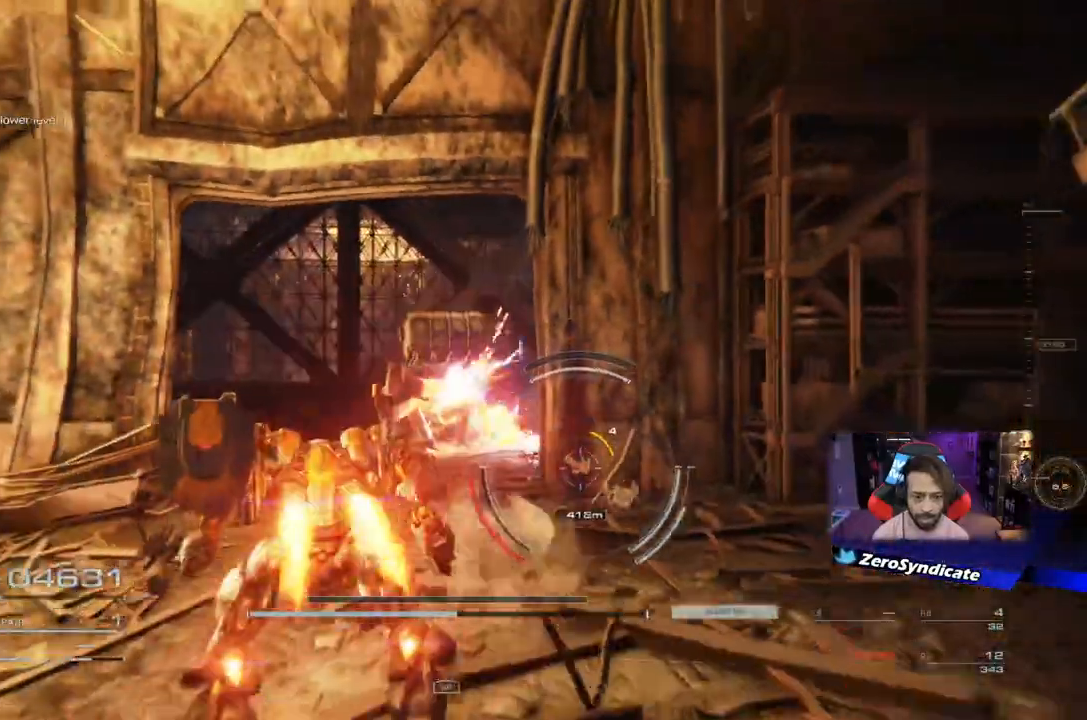
{"buttons": [], "left_stick": "up", "right_stick": "center", "events": [[50, "A", "down"], [117, "A", "up"]]}
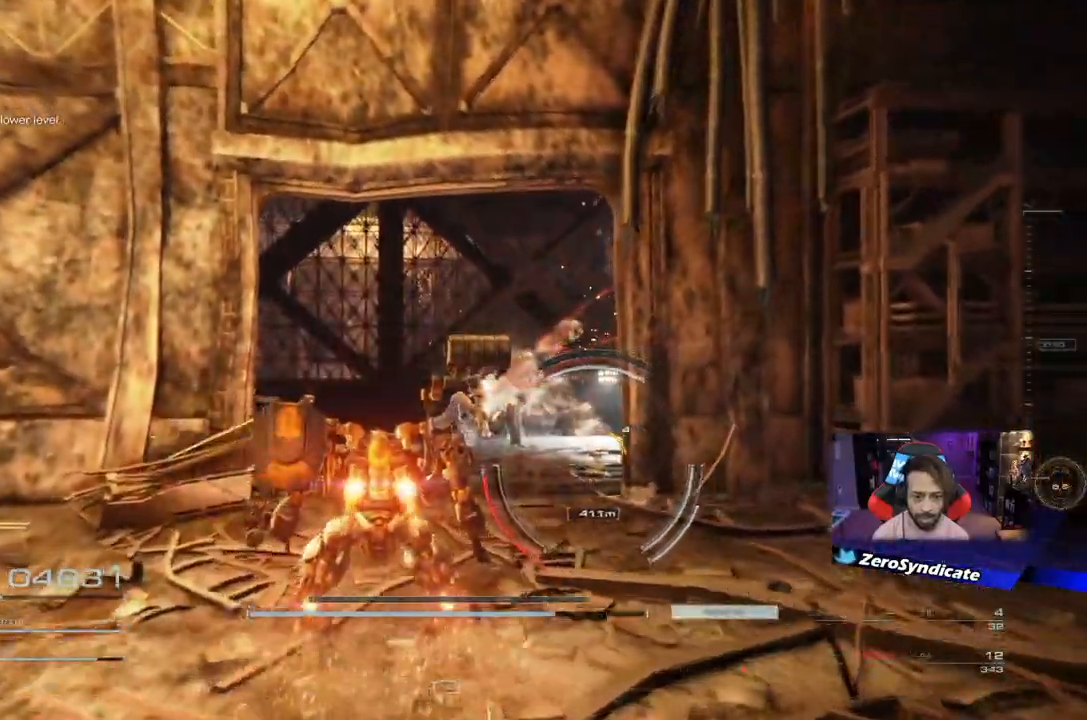
{"buttons": [], "left_stick": "up", "right_stick": "right", "events": [[67, "right_stick", "right"]]}
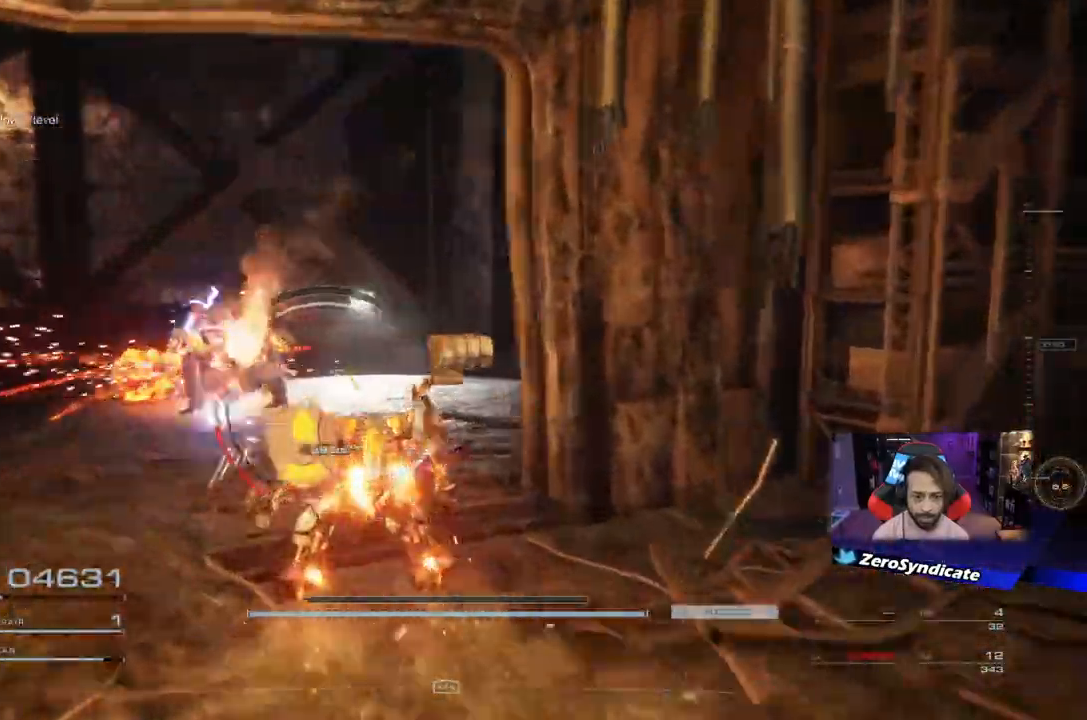
{"buttons": [], "left_stick": "up", "right_stick": "center", "events": [[467, "right_stick", "center"]]}
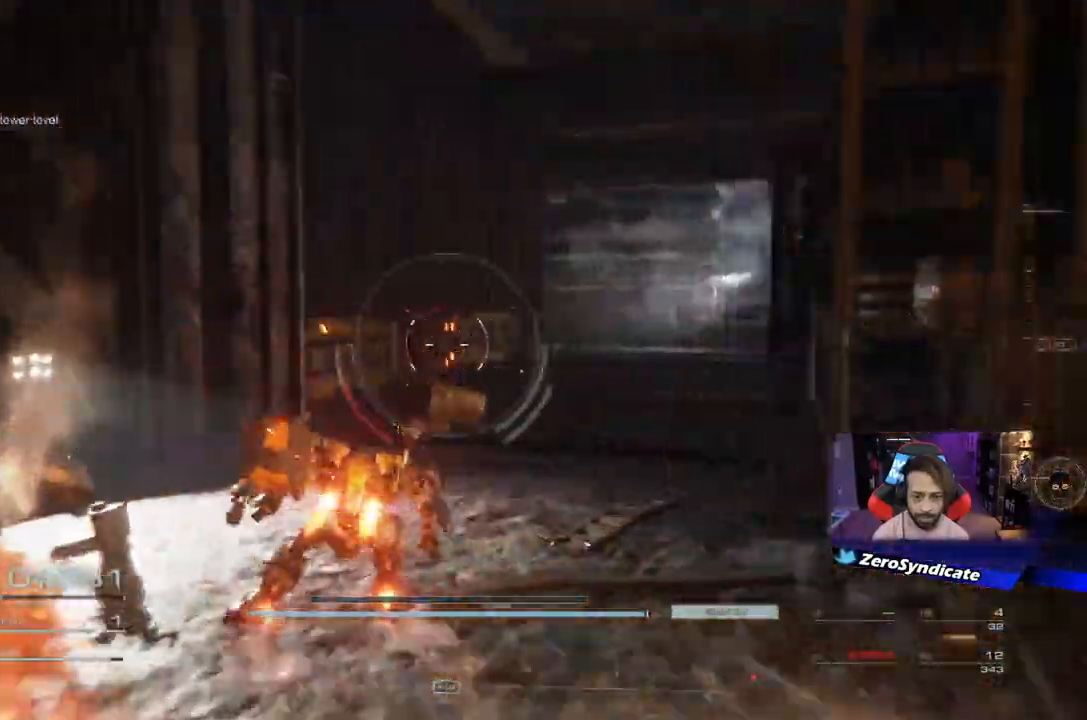
{"buttons": [], "left_stick": "up", "right_stick": "right", "events": [[283, "right_stick", "right"]]}